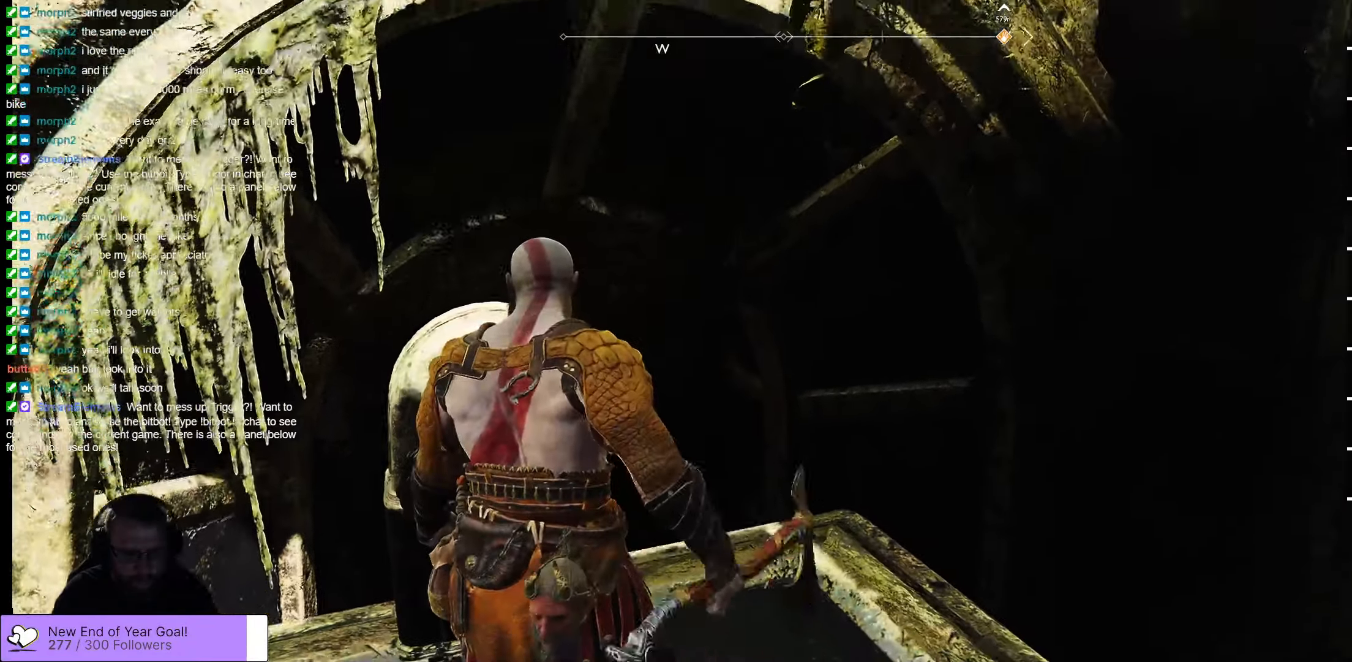
Gameplay with a controller (Xbox layout); each line is a JSON object with the inputs held at the frame after it. "events" lists button and stick changes between this image and that frame as [ms after this image, input, new state], when the widget could be followed in between.
{"buttons": [], "left_stick": "center", "right_stick": "right", "events": [[100, "right_stick", "right"]]}
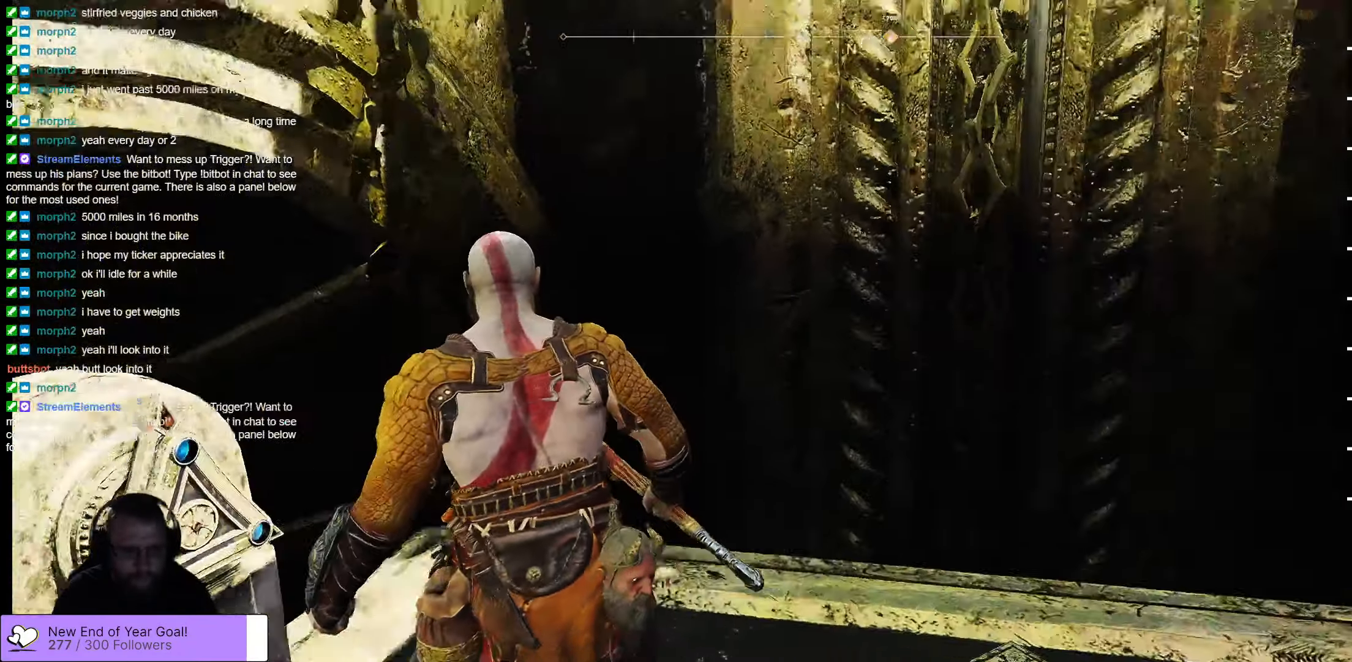
{"buttons": [], "left_stick": "center", "right_stick": "up-right", "events": [[84, "right_stick", "center"], [367, "right_stick", "up-right"]]}
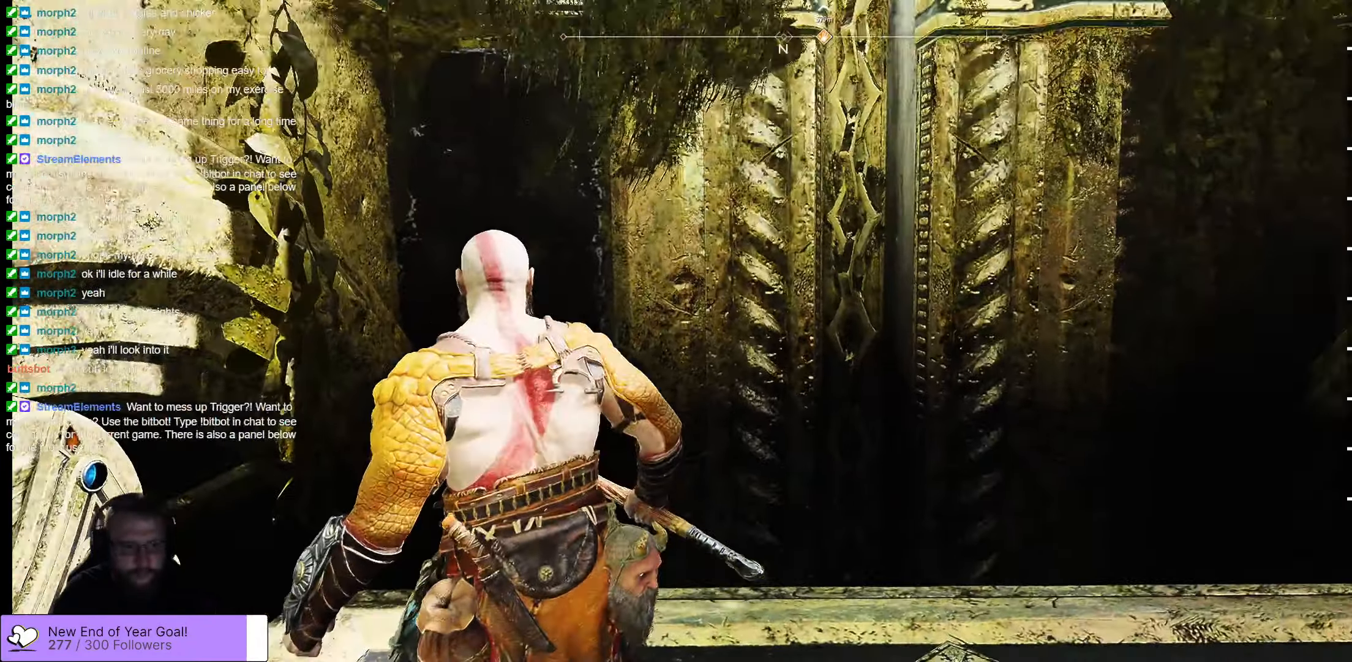
{"buttons": [], "left_stick": "center", "right_stick": "center", "events": [[300, "right_stick", "center"]]}
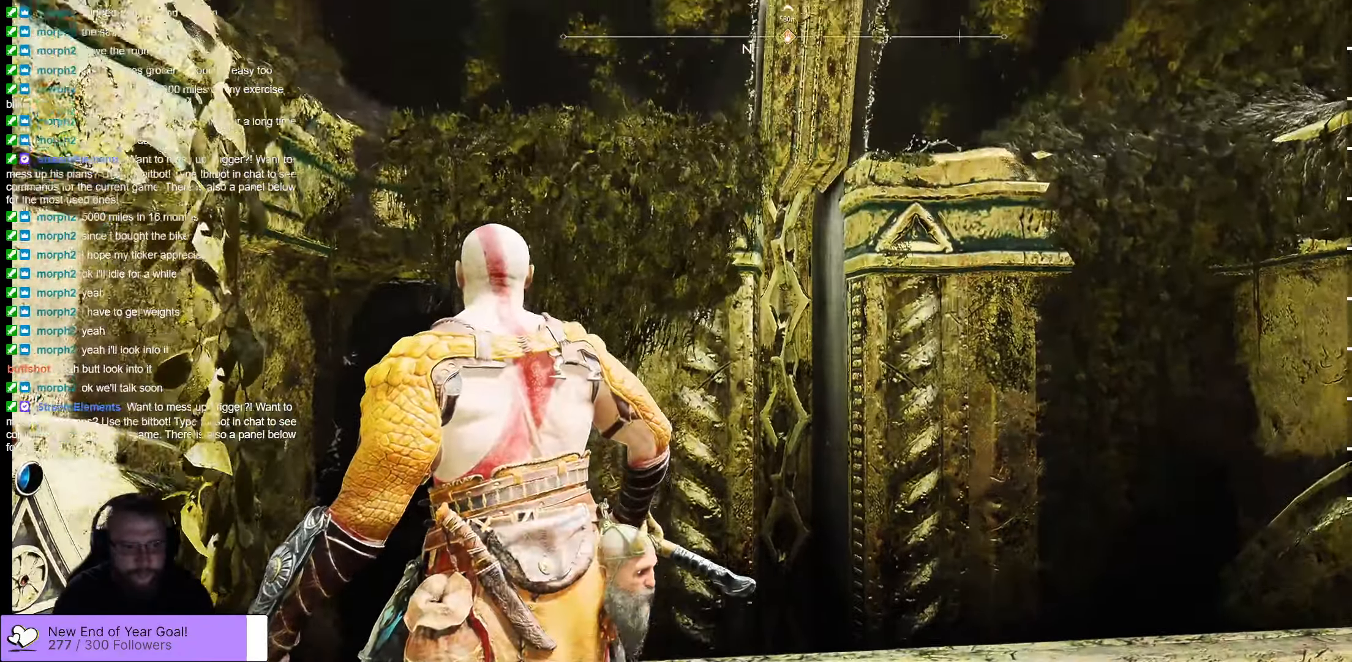
{"buttons": [], "left_stick": "center", "right_stick": "center", "events": [[134, "right_stick", "left"], [284, "right_stick", "up-left"], [466, "right_stick", "center"]]}
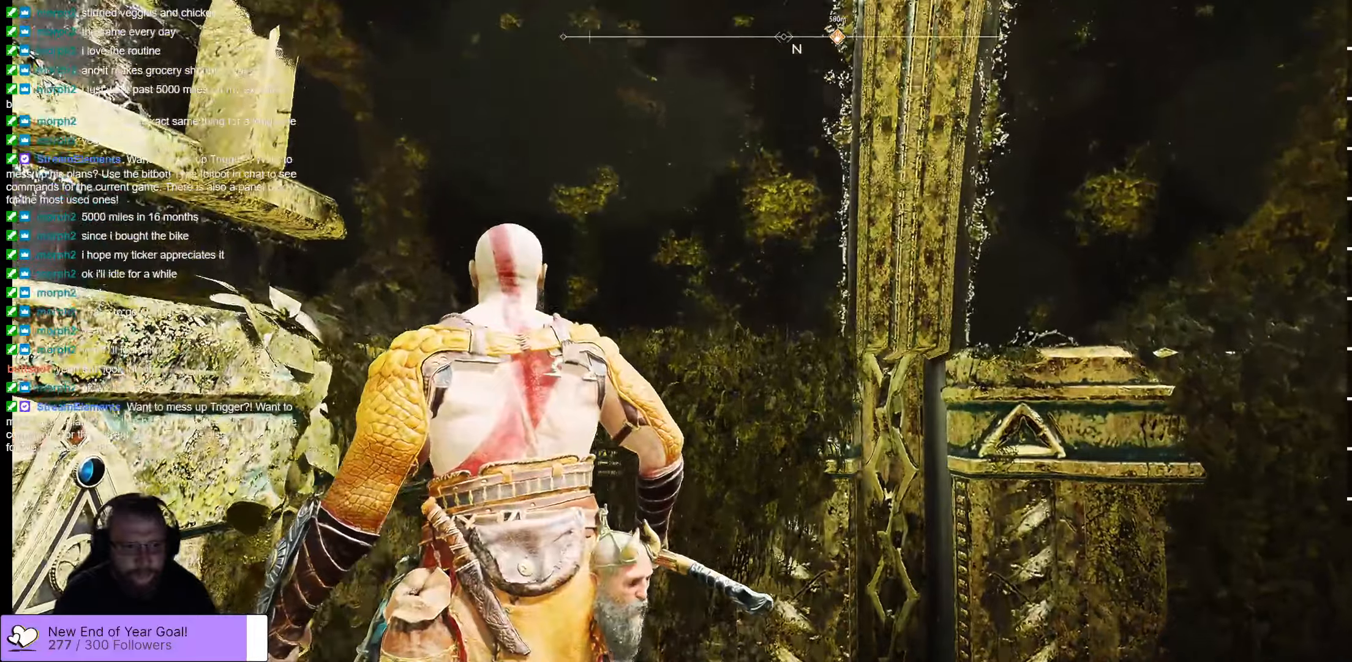
{"buttons": [], "left_stick": "center", "right_stick": "center", "events": []}
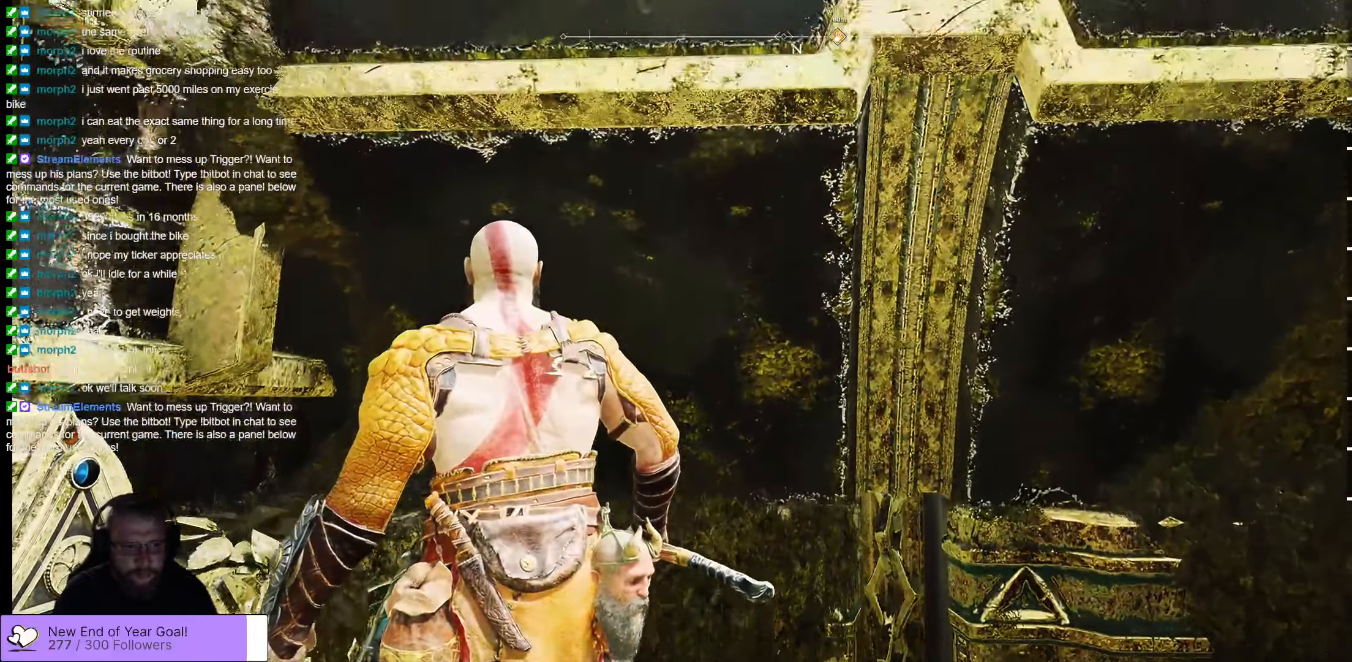
{"buttons": [], "left_stick": "center", "right_stick": "center", "events": []}
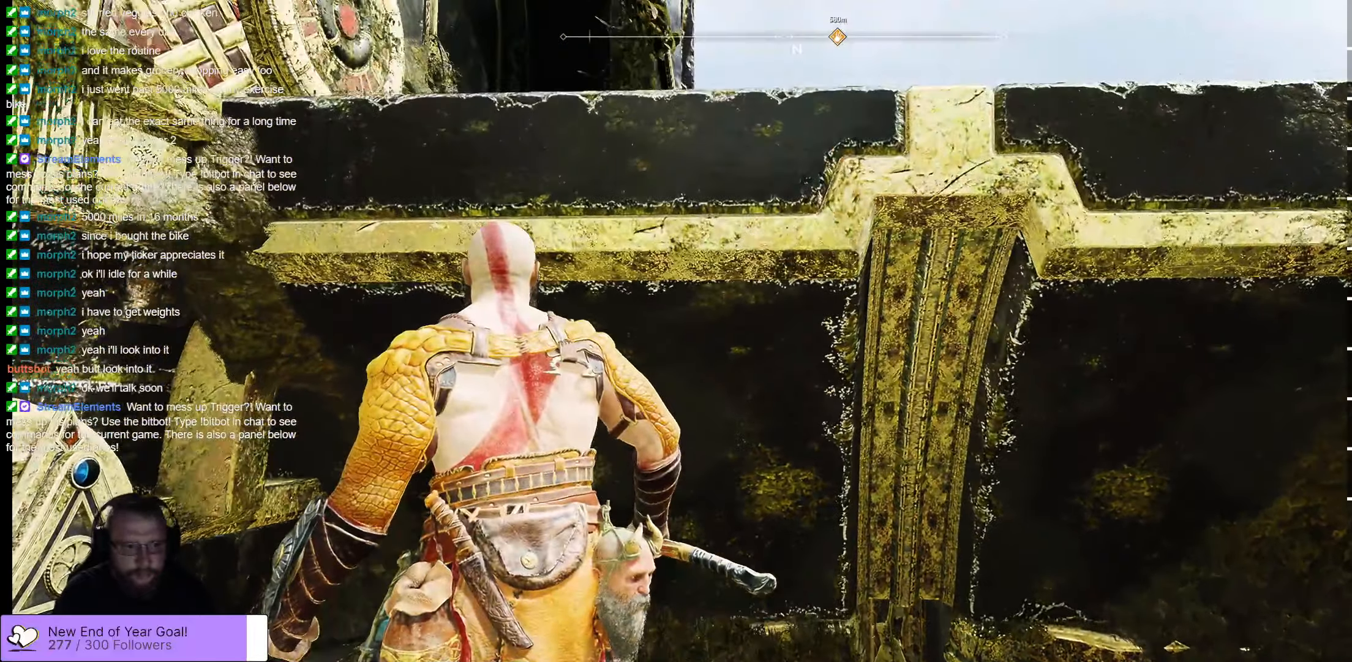
{"buttons": [], "left_stick": "up", "right_stick": "center", "events": [[316, "left_stick", "up"]]}
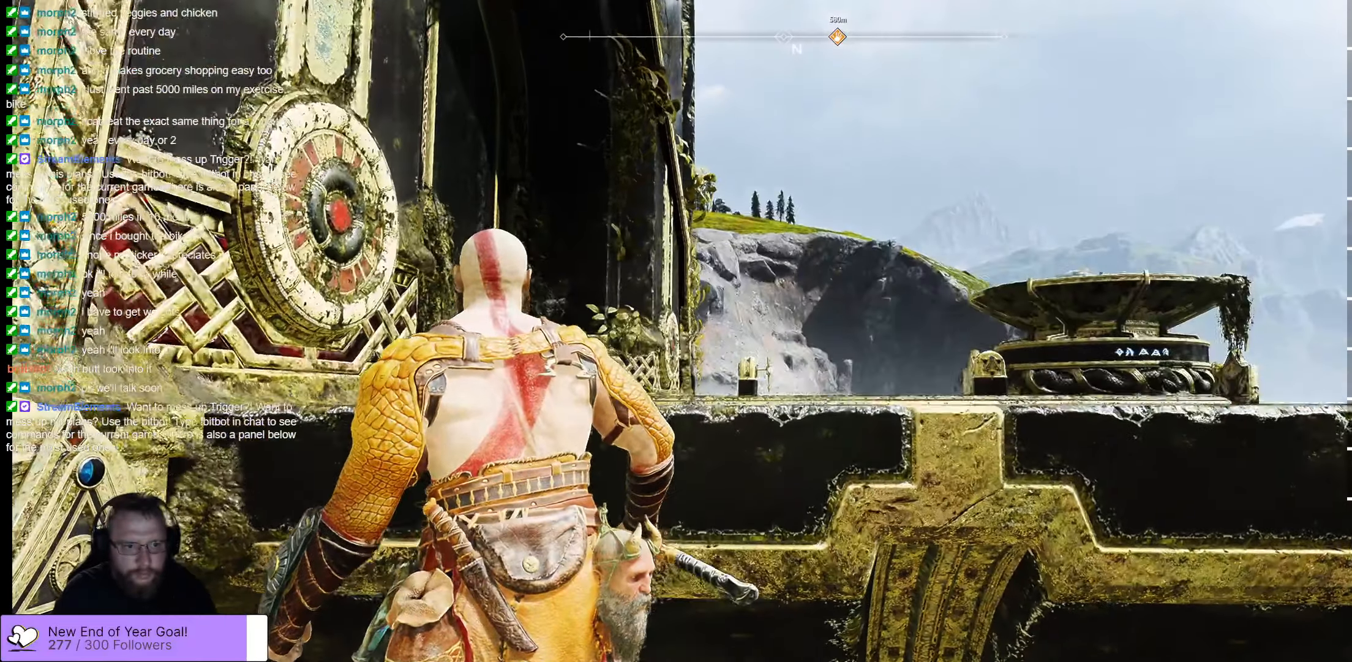
{"buttons": [], "left_stick": "up", "right_stick": "down-right", "events": [[200, "right_stick", "down-right"]]}
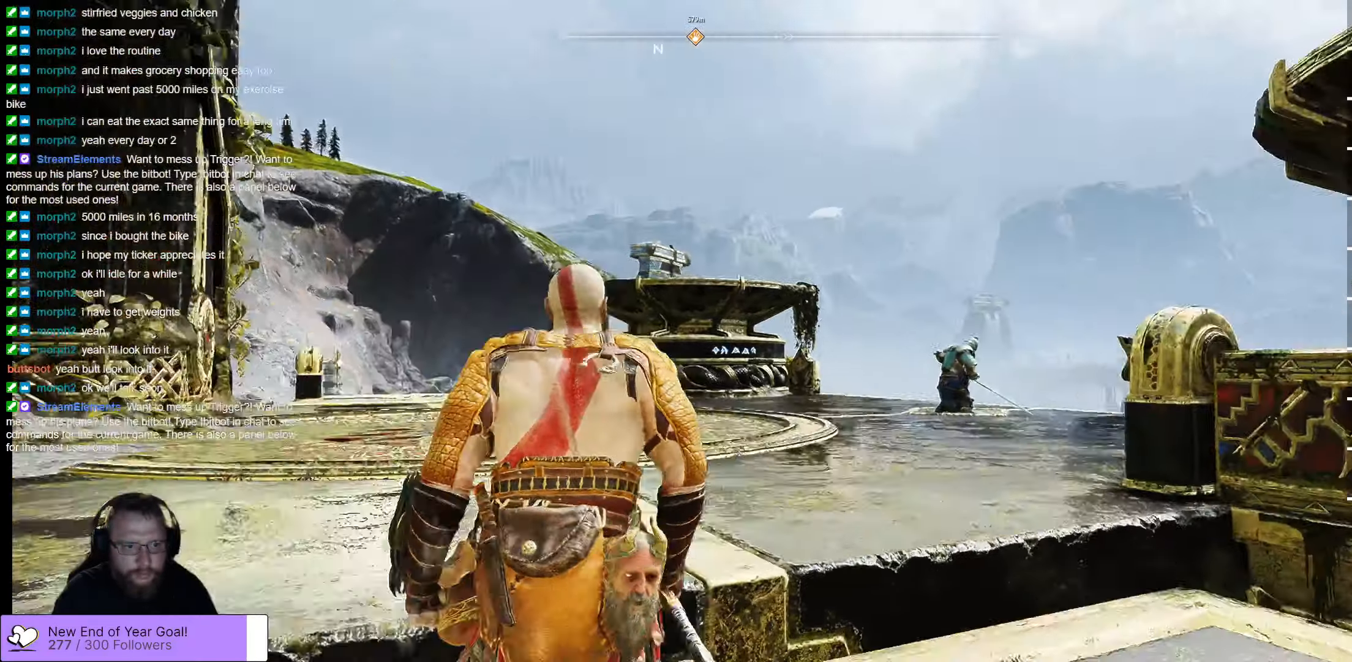
{"buttons": [], "left_stick": "up", "right_stick": "down-right", "events": []}
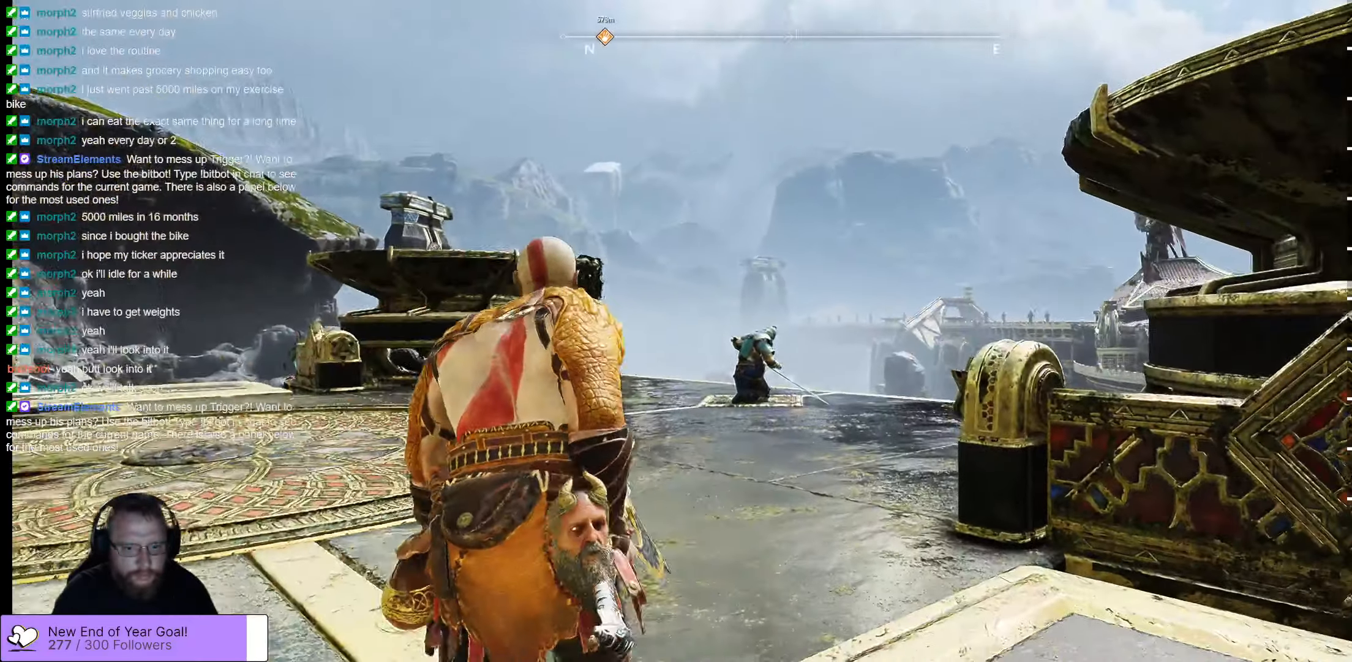
{"buttons": [], "left_stick": "center", "right_stick": "down-right", "events": [[33, "left_stick", "up-left"], [450, "left_stick", "center"]]}
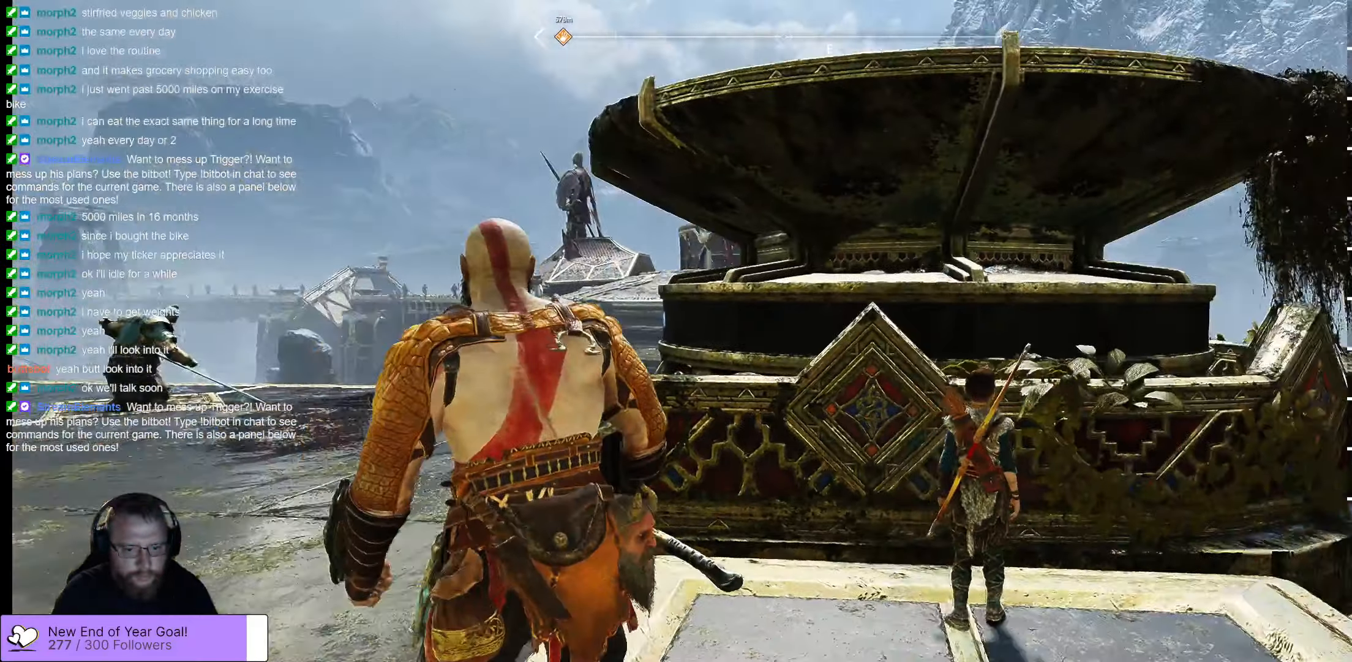
{"buttons": [], "left_stick": "left", "right_stick": "down-right", "events": [[133, "left_stick", "left"]]}
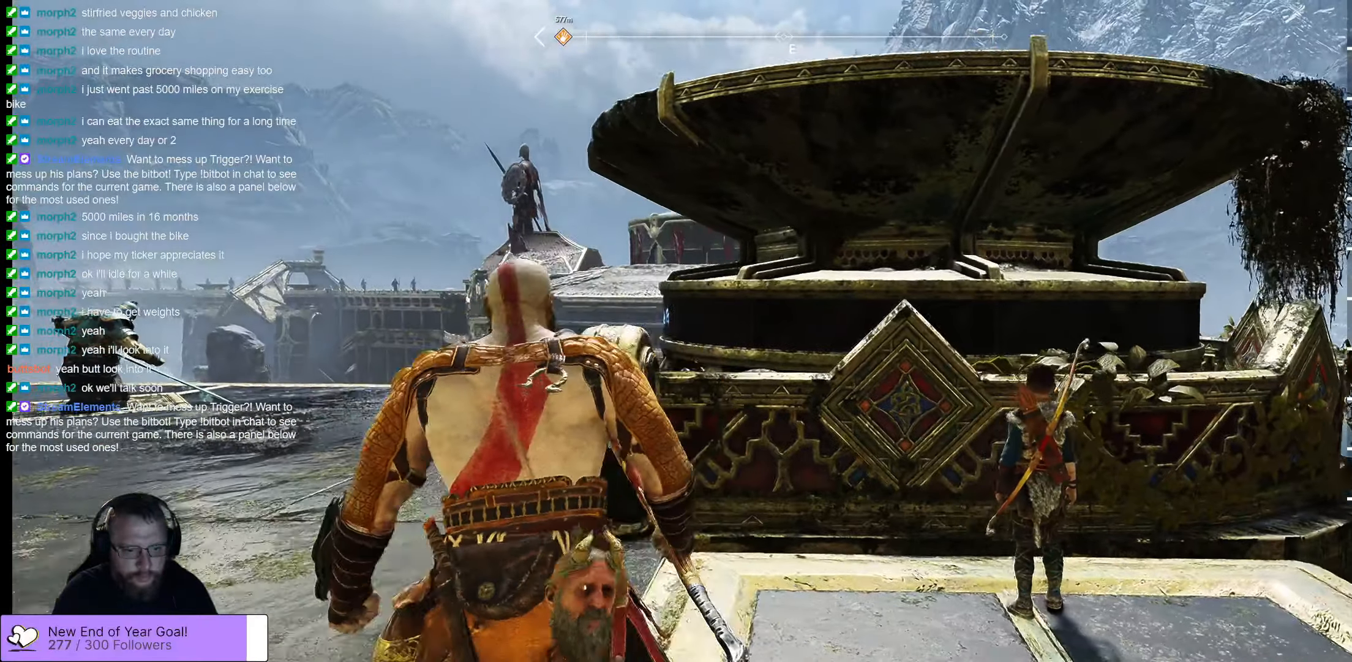
{"buttons": [], "left_stick": "up-left", "right_stick": "down-right", "events": [[466, "left_stick", "up-left"]]}
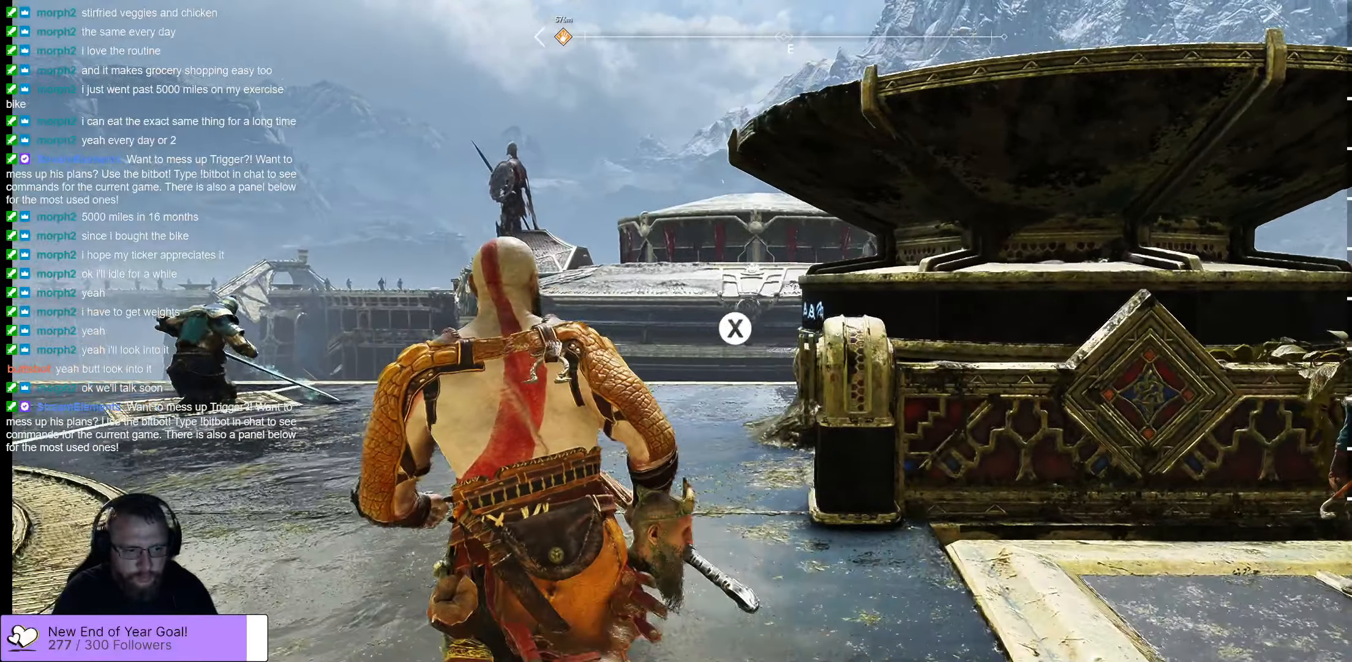
{"buttons": [], "left_stick": "center", "right_stick": "down-right"}
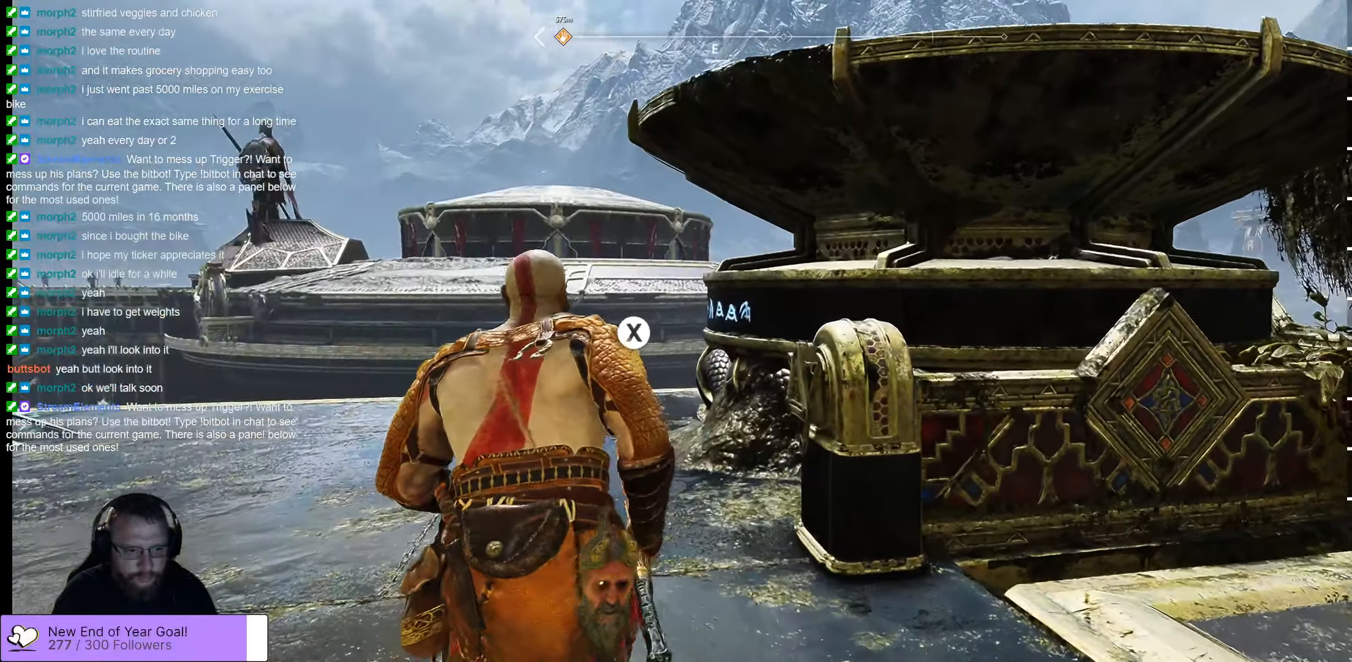
{"buttons": [], "left_stick": "down", "right_stick": "center", "events": [[116, "X", "down"], [116, "right_stick", "center"], [200, "X", "up"], [500, "left_stick", "down"]]}
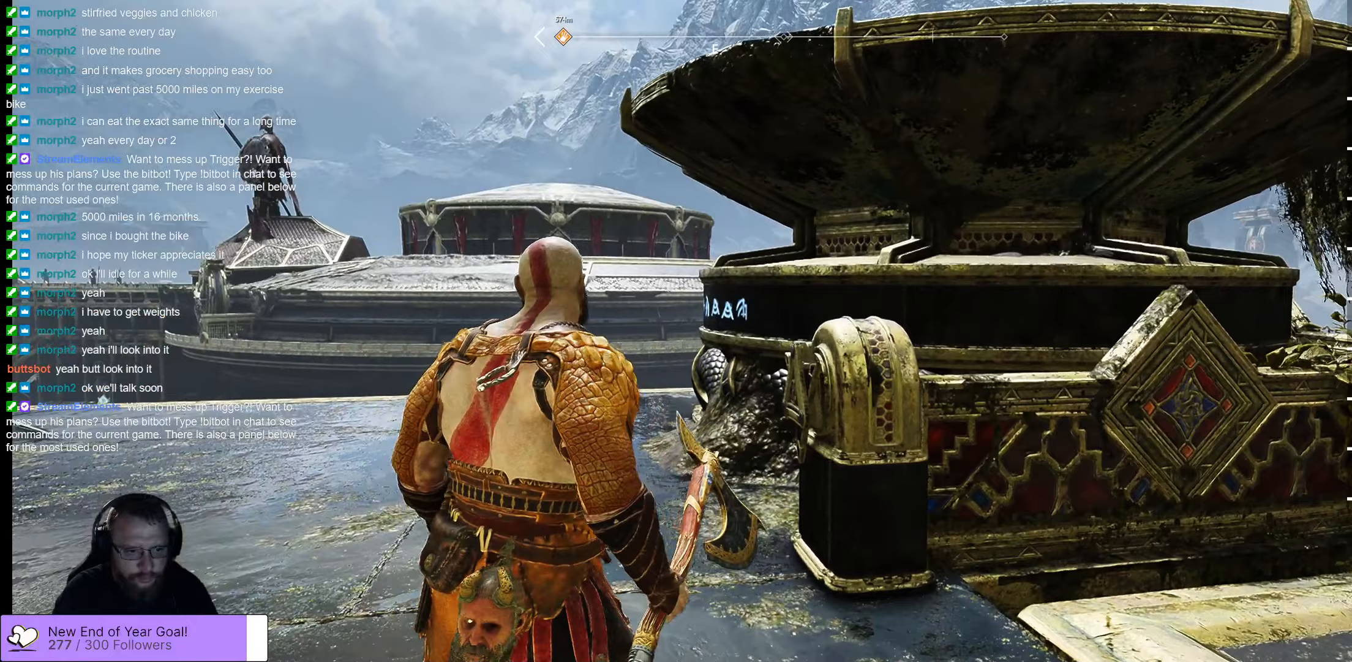
{"buttons": [], "left_stick": "down", "right_stick": "down-left", "events": [[367, "right_stick", "down-left"]]}
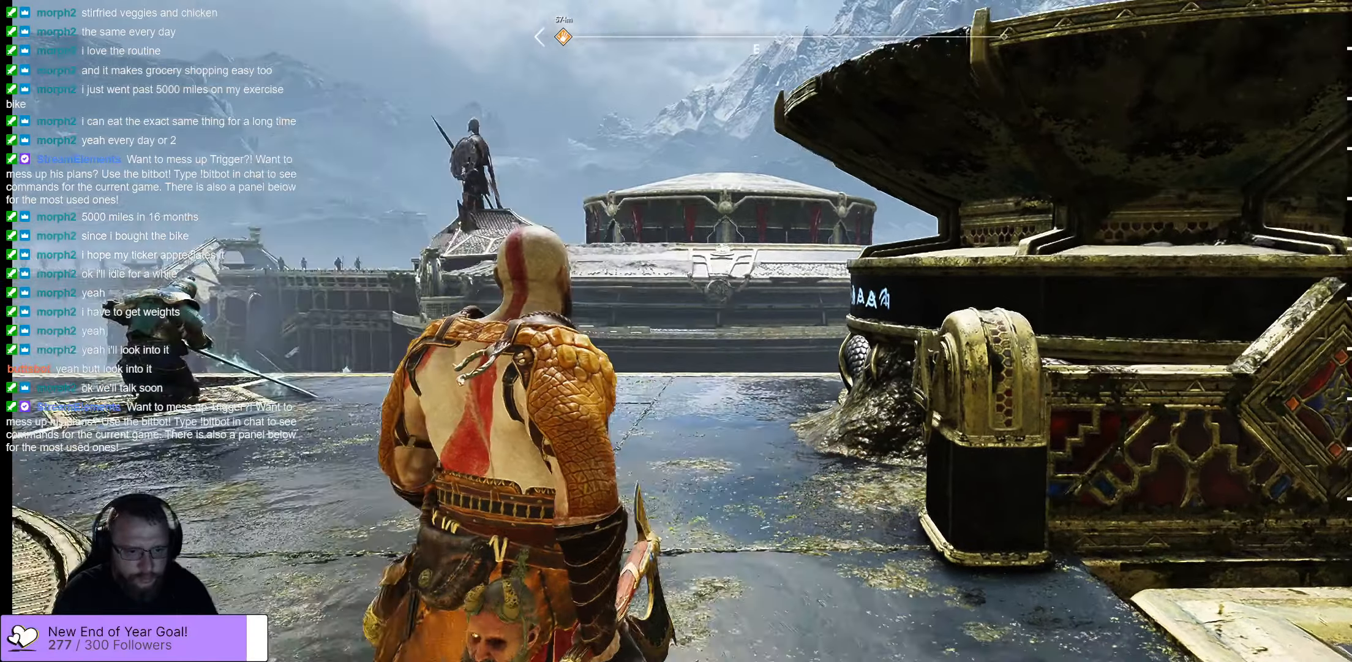
{"buttons": [], "left_stick": "up-left", "right_stick": "down-left", "events": [[267, "left_stick", "up-left"]]}
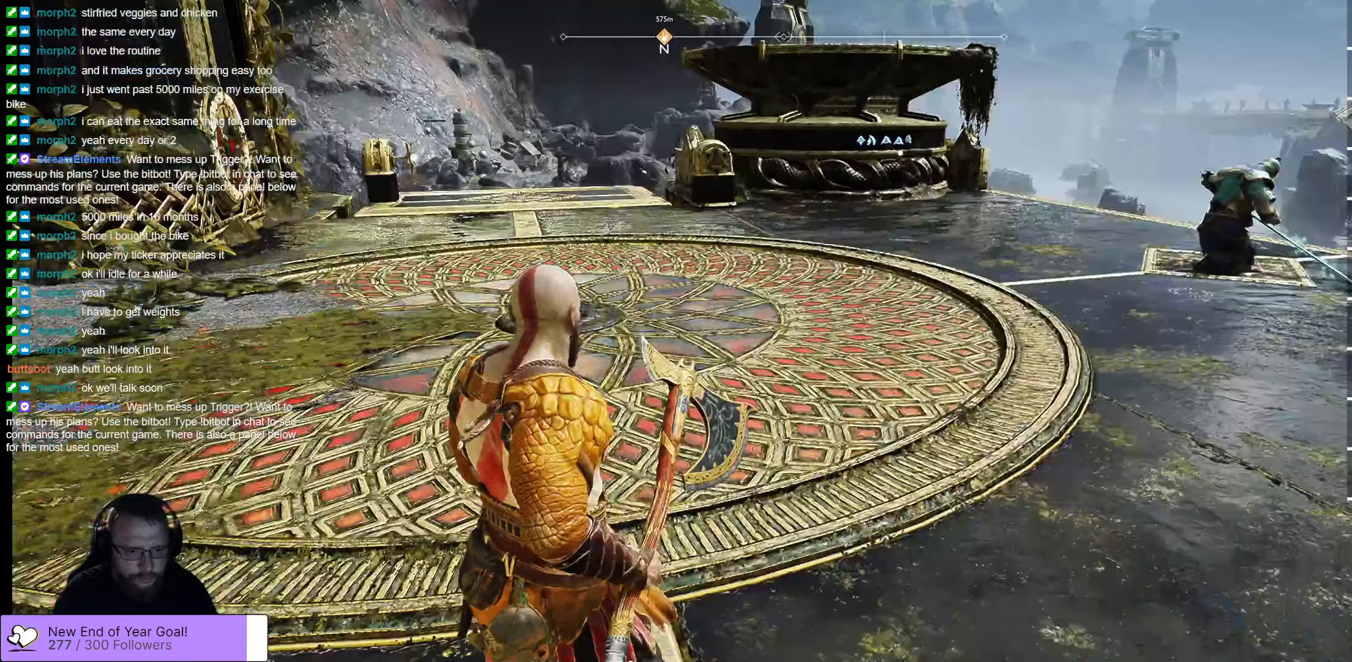
{"buttons": [], "left_stick": "up-left", "right_stick": "center", "events": [[183, "right_stick", "center"]]}
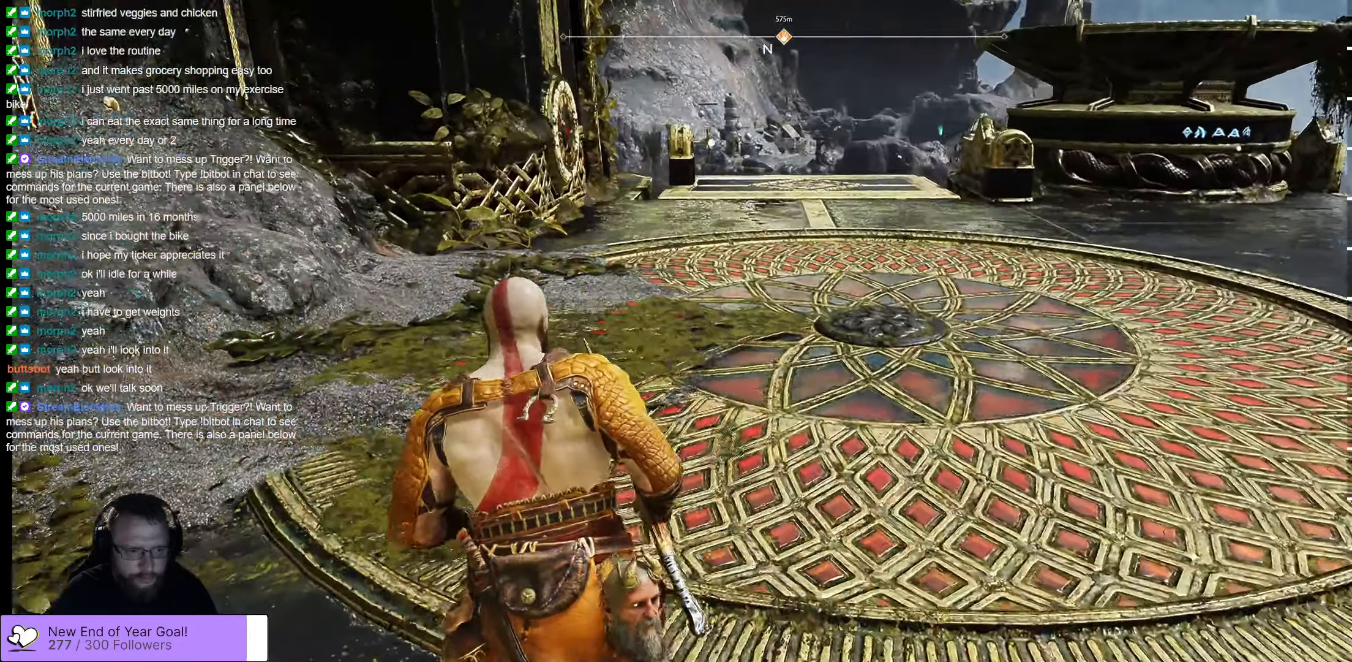
{"buttons": [], "left_stick": "up", "right_stick": "center", "events": [[50, "right_stick", "left"], [383, "left_stick", "up"], [467, "right_stick", "center"]]}
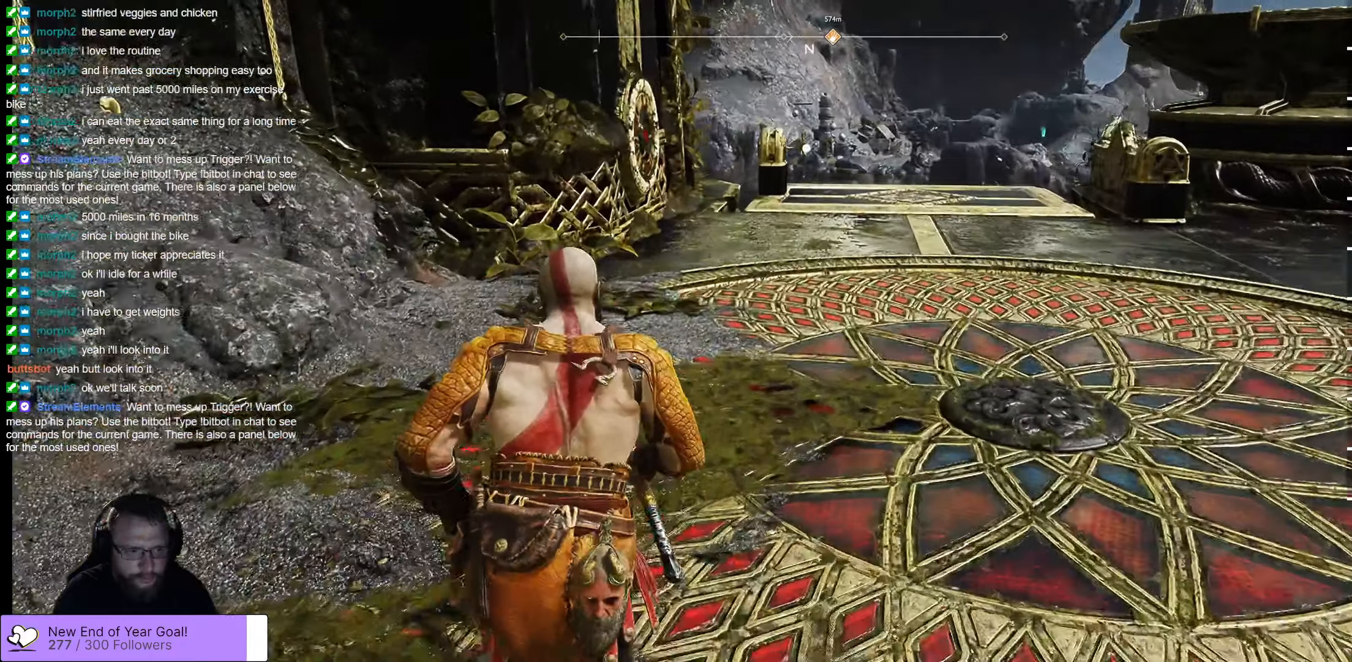
{"buttons": [], "left_stick": "up", "right_stick": "center", "events": []}
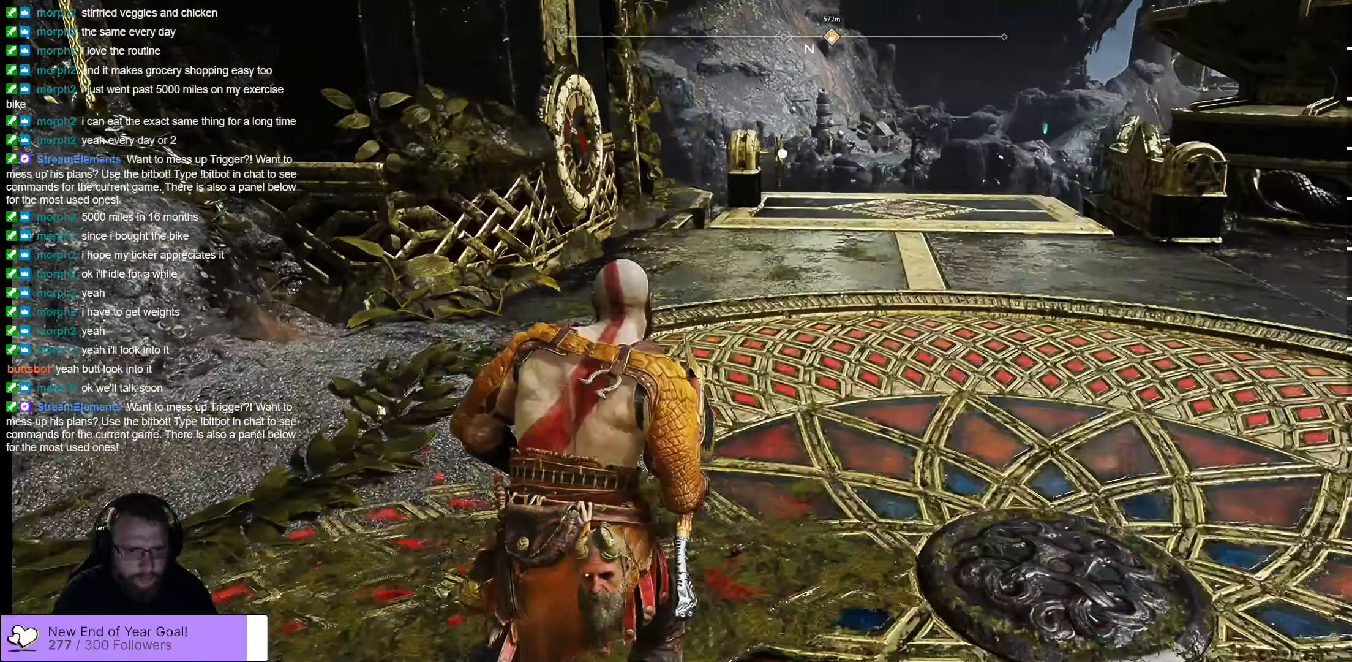
{"buttons": [], "left_stick": "up", "right_stick": "center", "events": []}
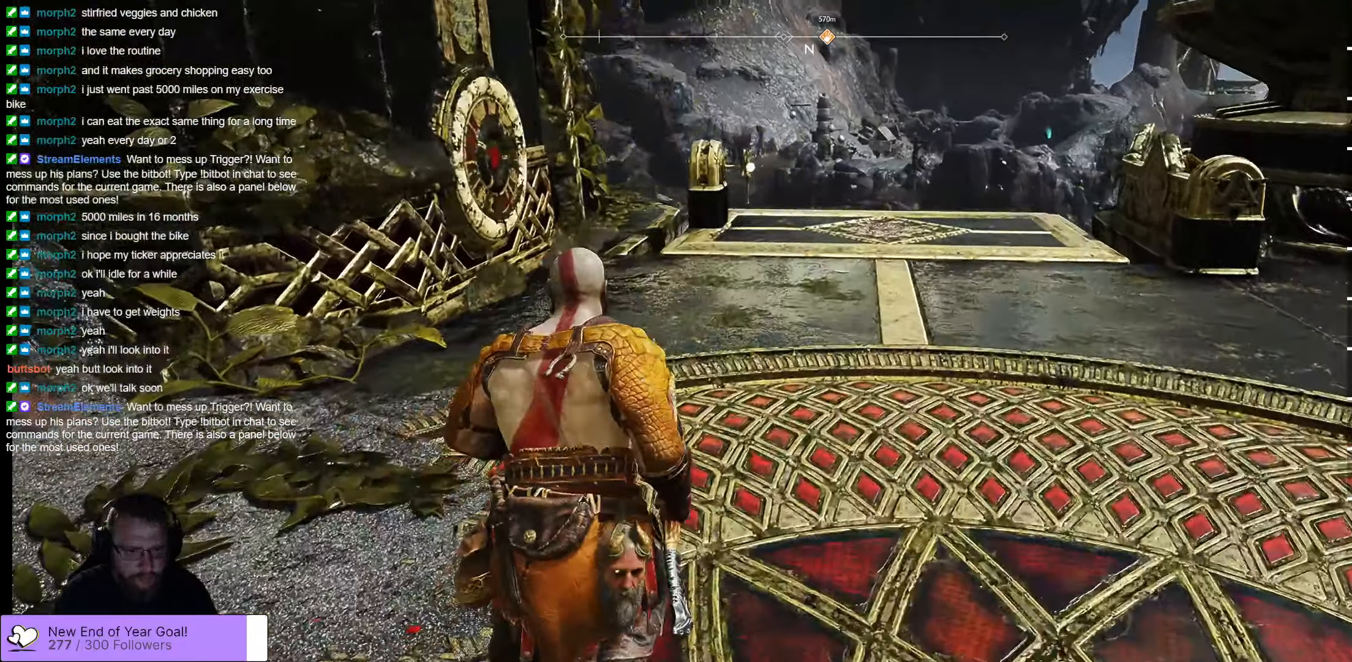
{"buttons": [], "left_stick": "up", "right_stick": "center", "events": []}
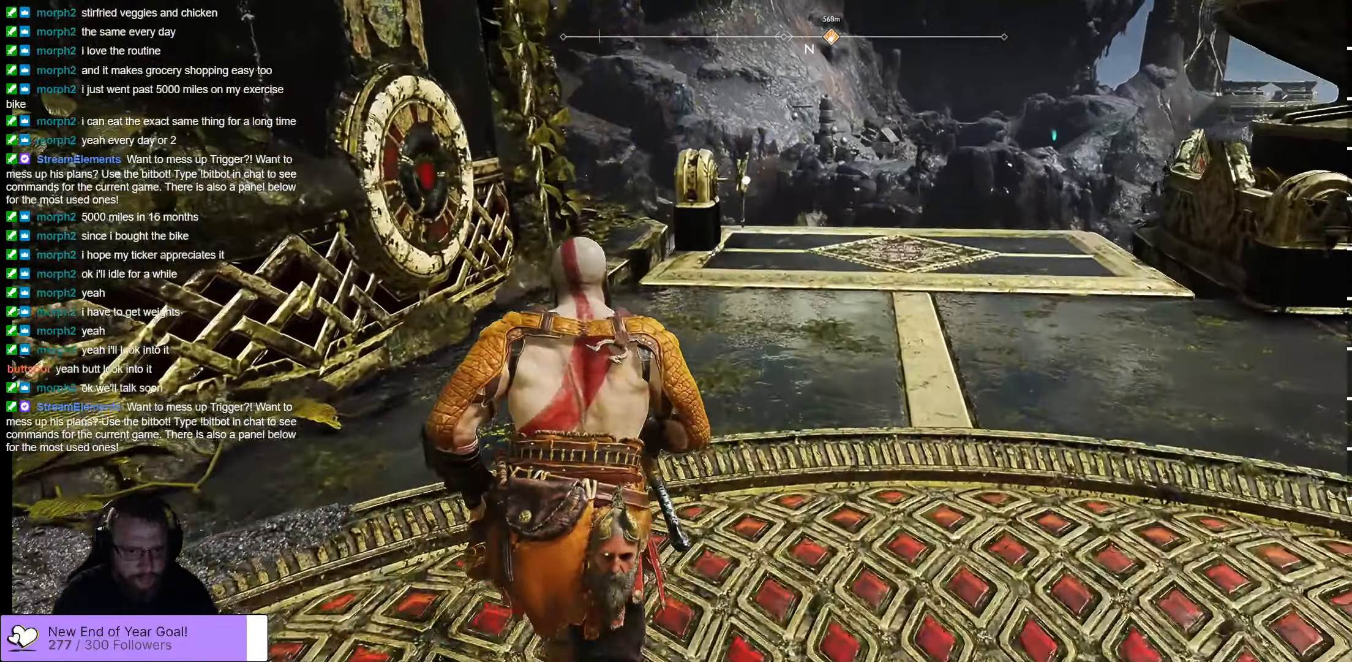
{"buttons": [], "left_stick": "up", "right_stick": "center", "events": []}
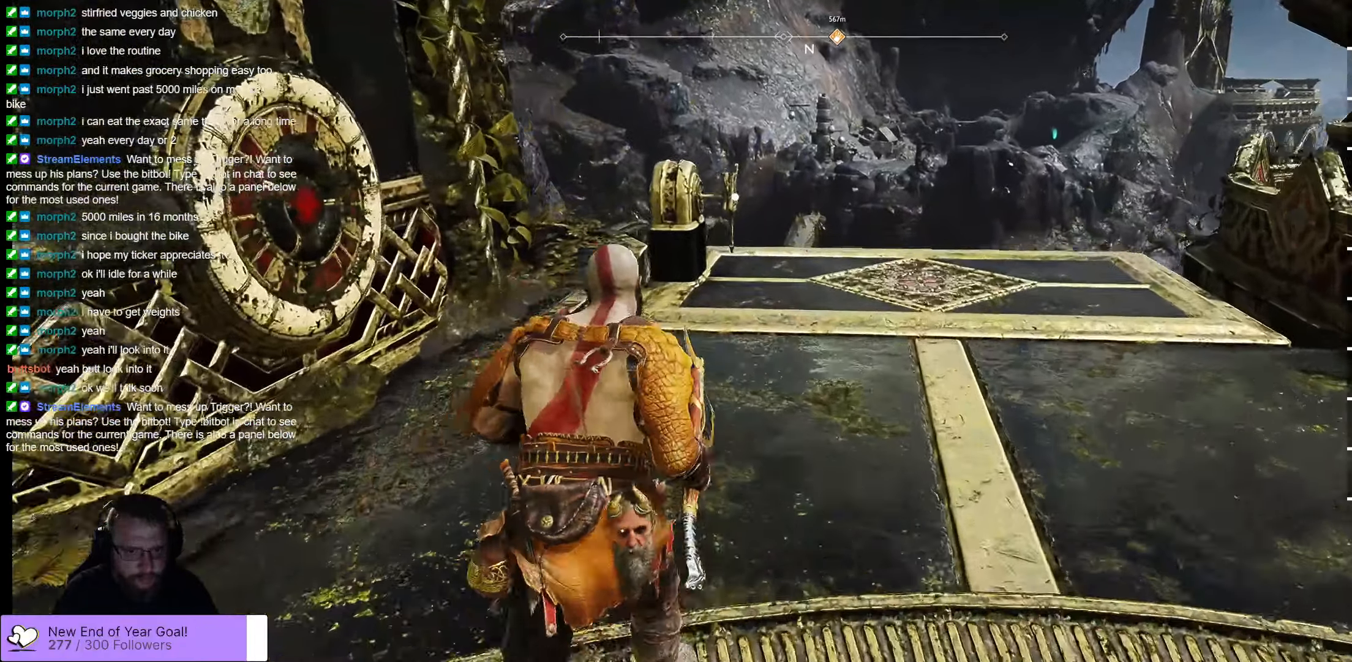
{"buttons": [], "left_stick": "up-right", "right_stick": "center", "events": [[383, "left_stick", "up-right"]]}
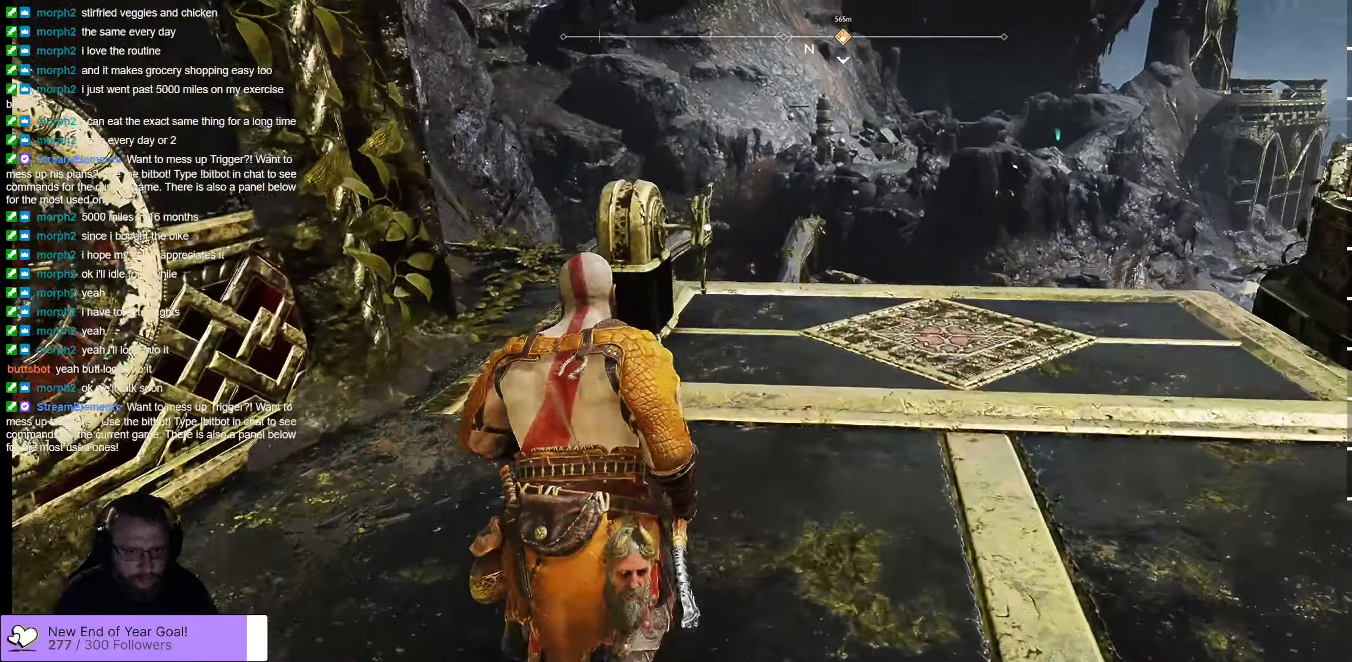
{"buttons": [], "left_stick": "up-right", "right_stick": "center", "events": []}
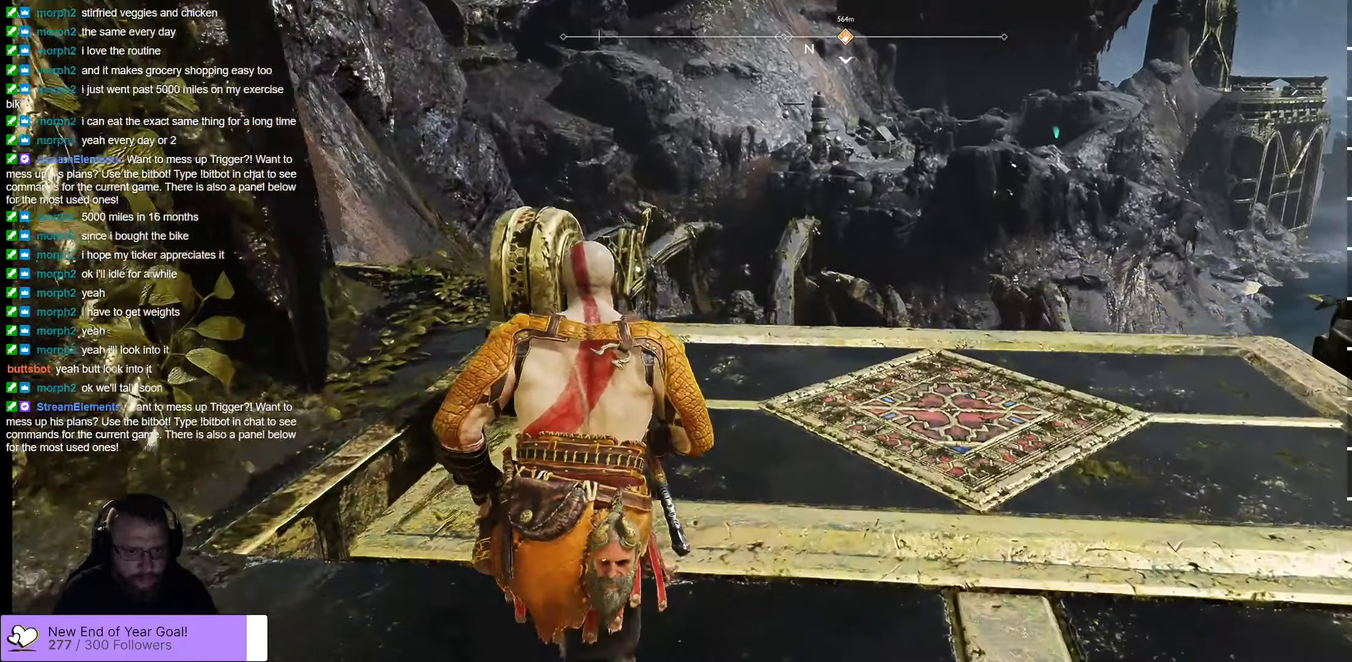
{"buttons": [], "left_stick": "up-right", "right_stick": "down-left", "events": [[500, "right_stick", "down-left"]]}
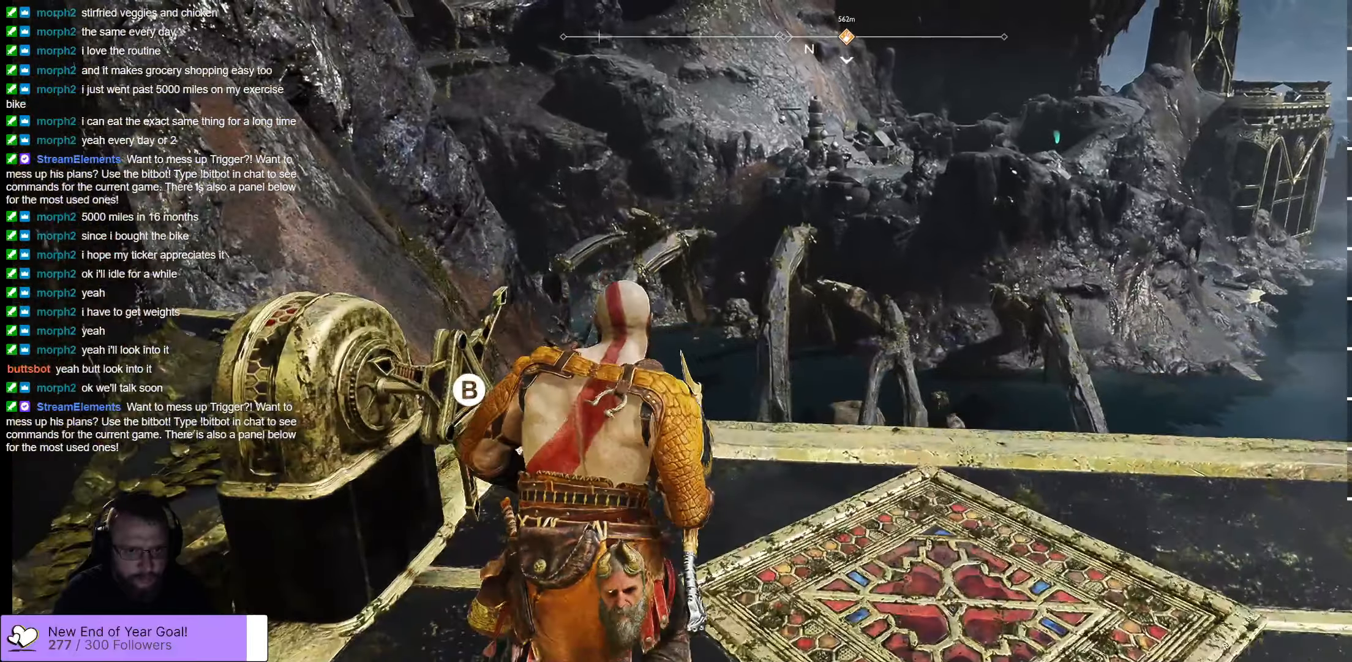
{"buttons": [], "left_stick": "up-right", "right_stick": "down-left", "events": []}
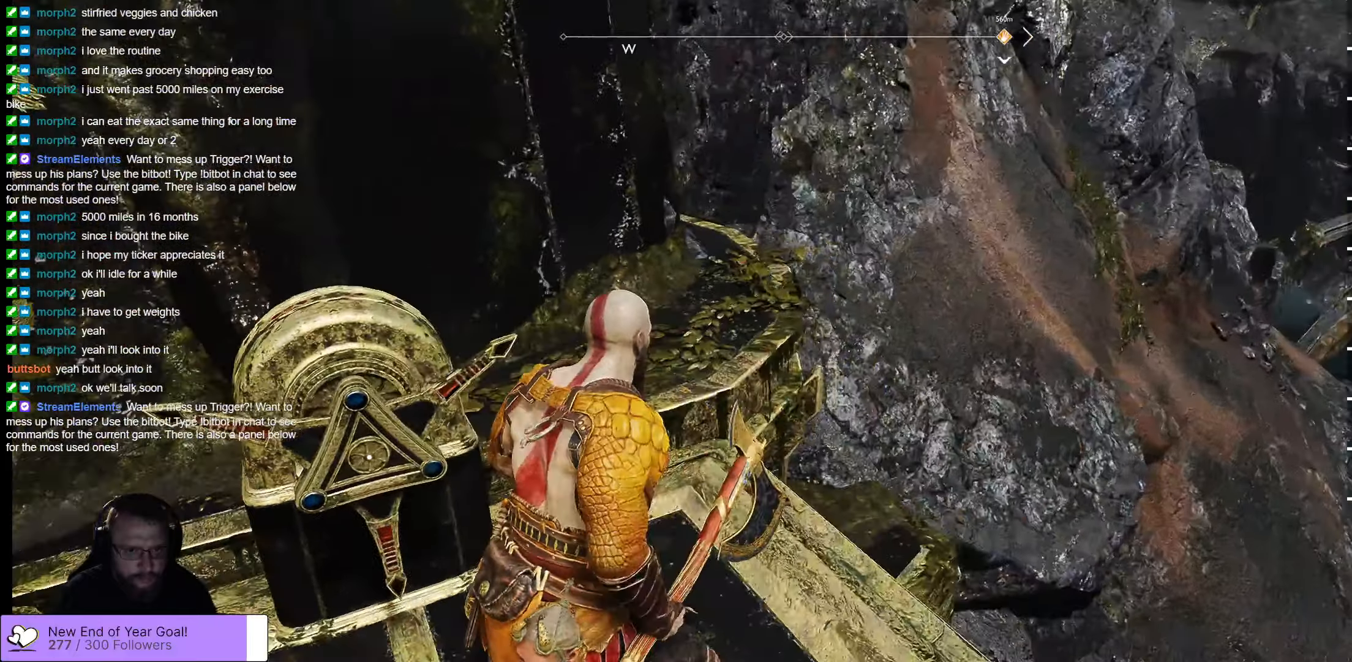
{"buttons": [], "left_stick": "center", "right_stick": "center", "events": [[100, "left_stick", "center"], [300, "right_stick", "center"]]}
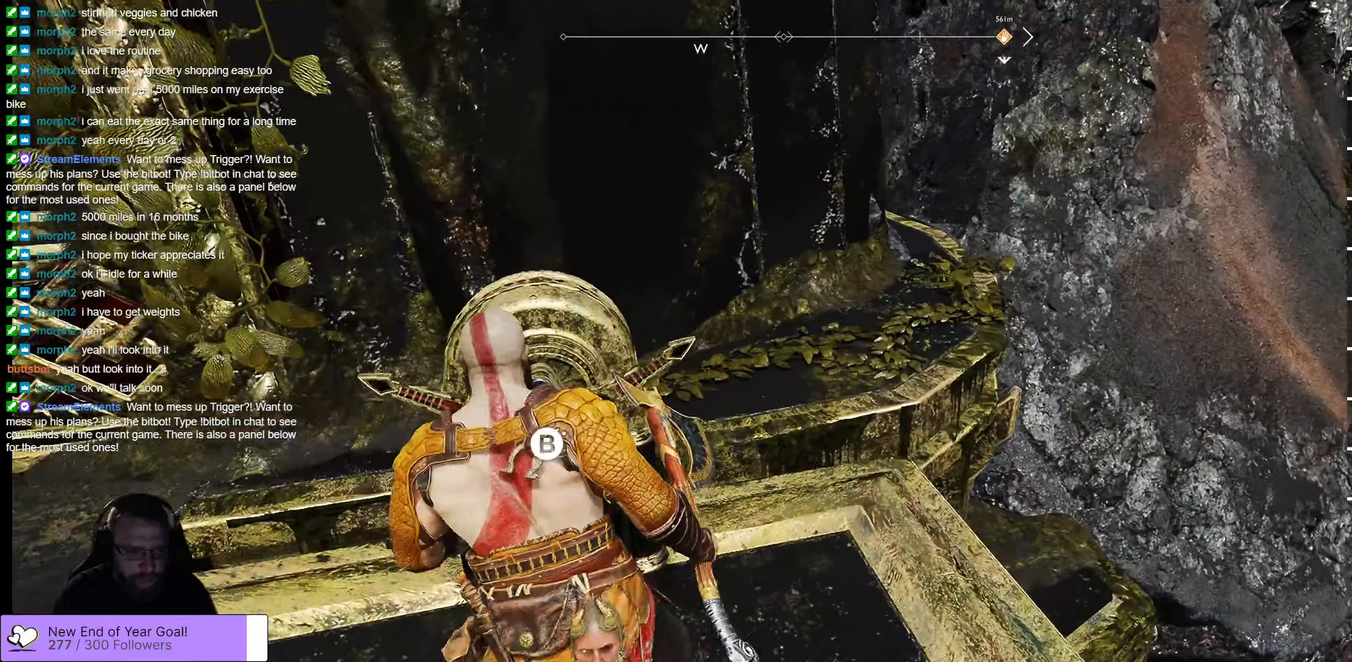
{"buttons": [], "left_stick": "center", "right_stick": "center", "events": []}
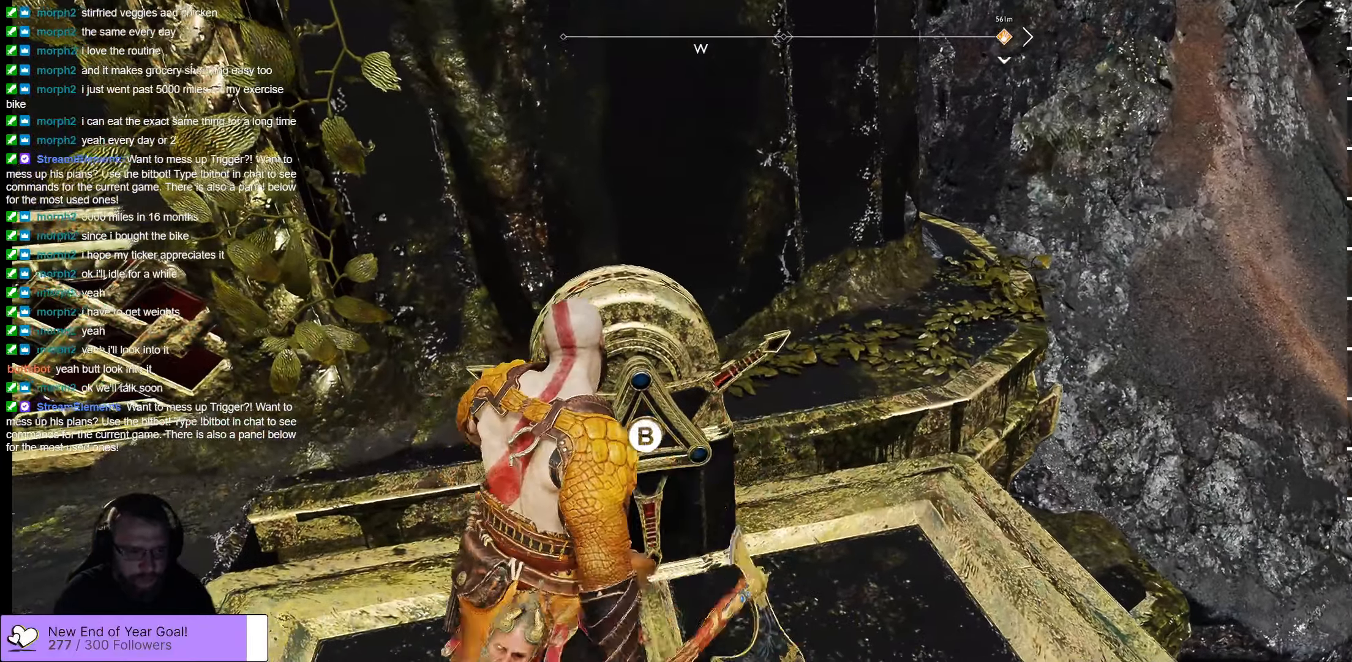
{"buttons": [], "left_stick": "center", "right_stick": "center", "events": [[134, "B", "down"], [317, "B", "up"]]}
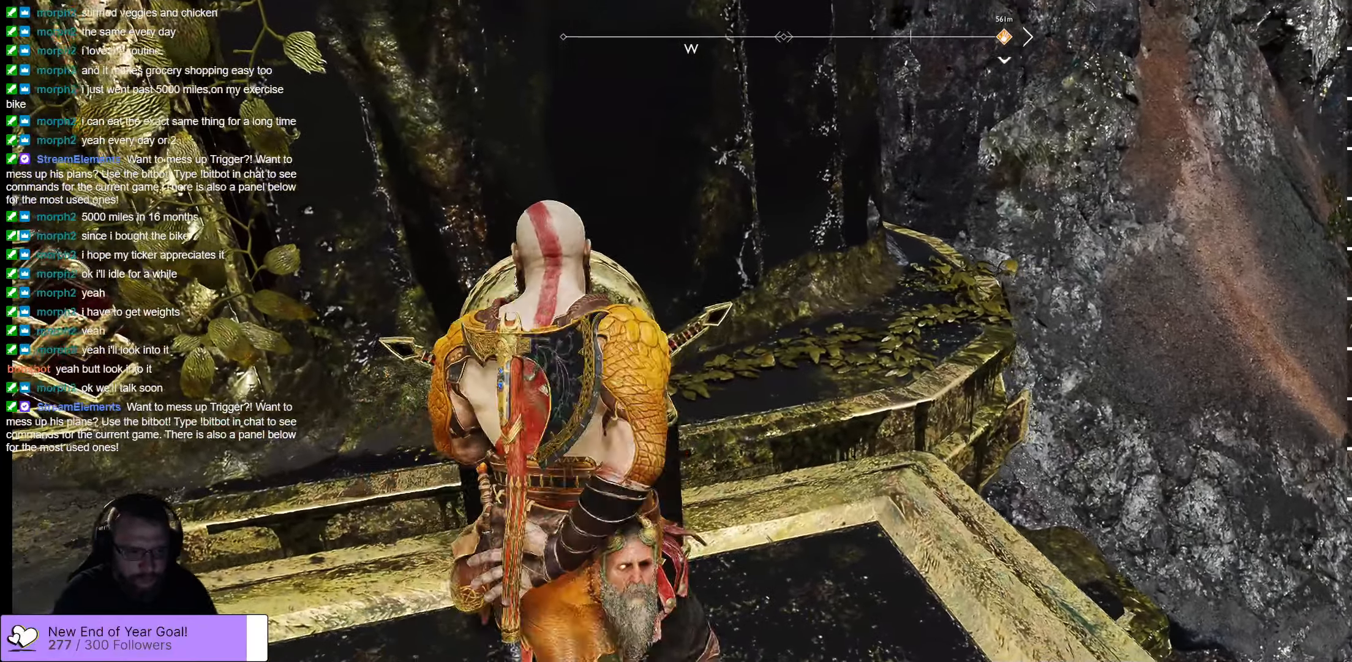
{"buttons": [], "left_stick": "center", "right_stick": "right", "events": [[67, "right_stick", "right"]]}
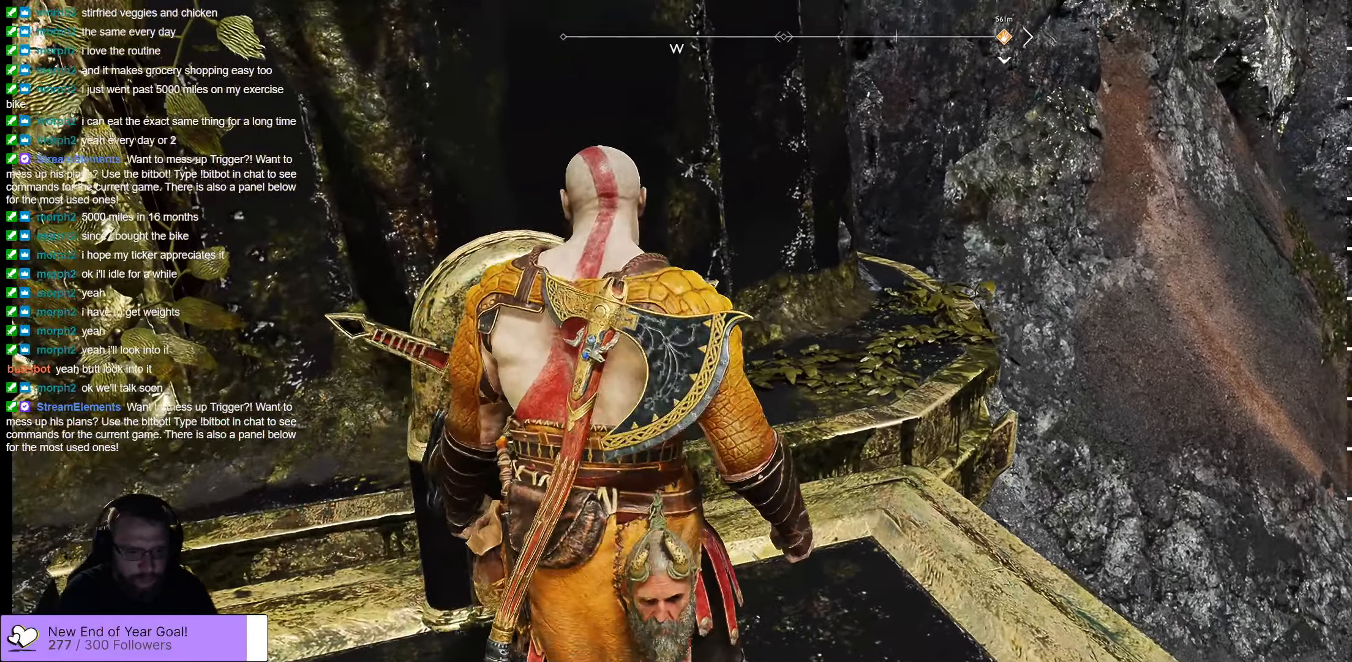
{"buttons": [], "left_stick": "center", "right_stick": "center", "events": [[484, "right_stick", "center"]]}